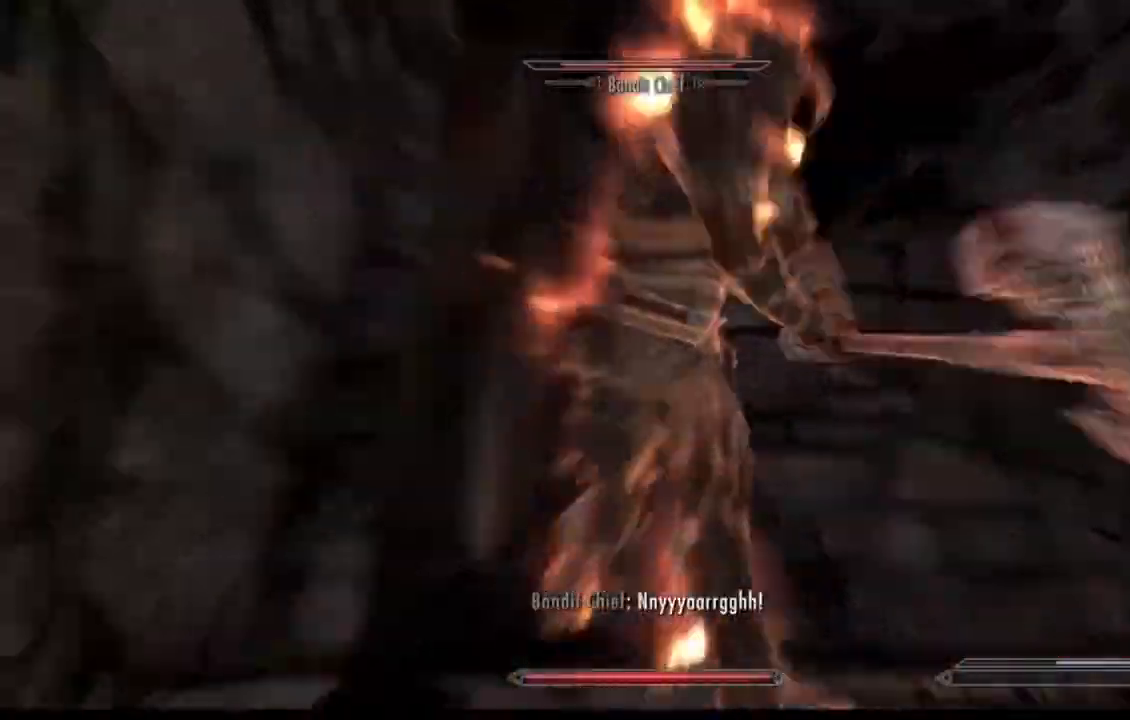
Gameplay with a controller (Xbox layout); each line is a JSON object with the inputs held at the frame after it. "events" lists button and stick changes between this image and that frame as [ms after this image, input, new state], when the widget could be followed in between. Not read: HOME L1 L3 R1 R3 SELECT.
{"buttons": [], "left_stick": "center", "right_stick": "center", "events": [[434, "left_stick", "center"]]}
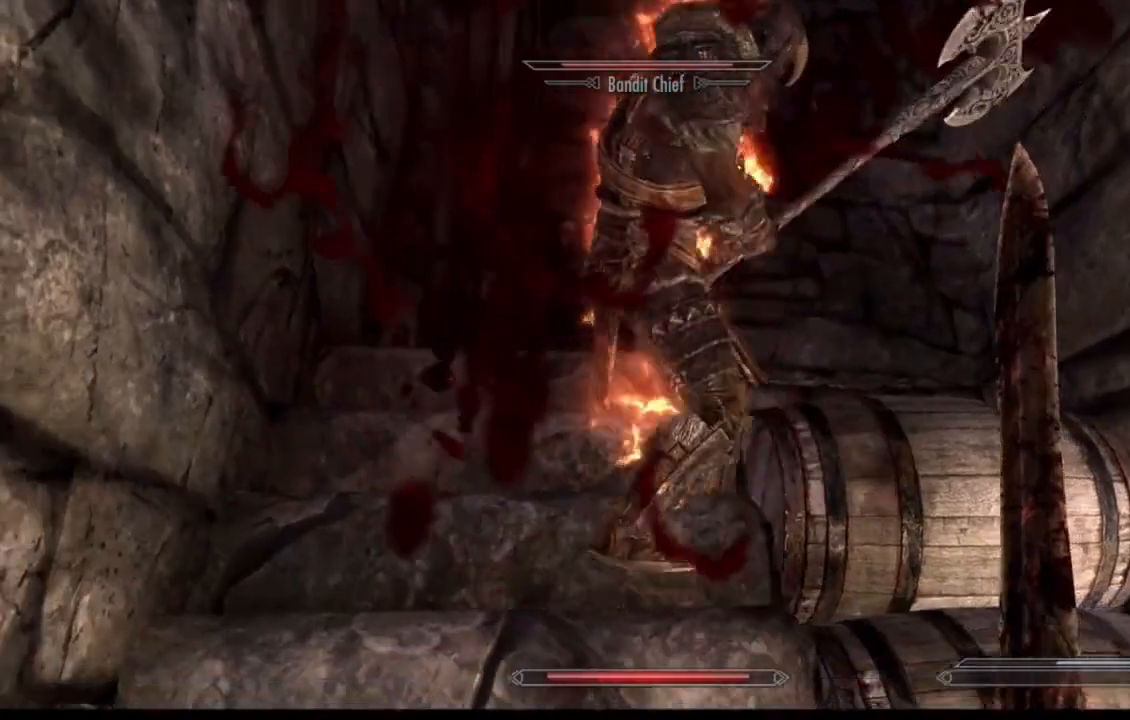
{"buttons": [], "left_stick": "center", "right_stick": "center"}
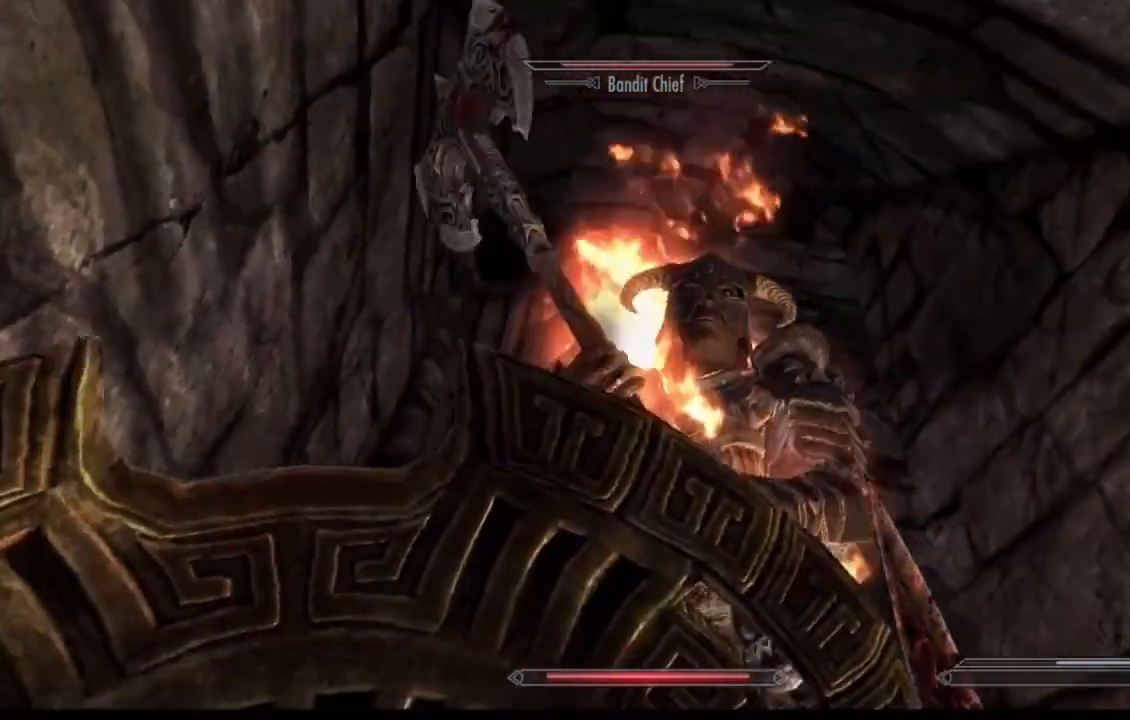
{"buttons": [], "left_stick": "center", "right_stick": "down-left", "events": [[334, "right_stick", "down-left"]]}
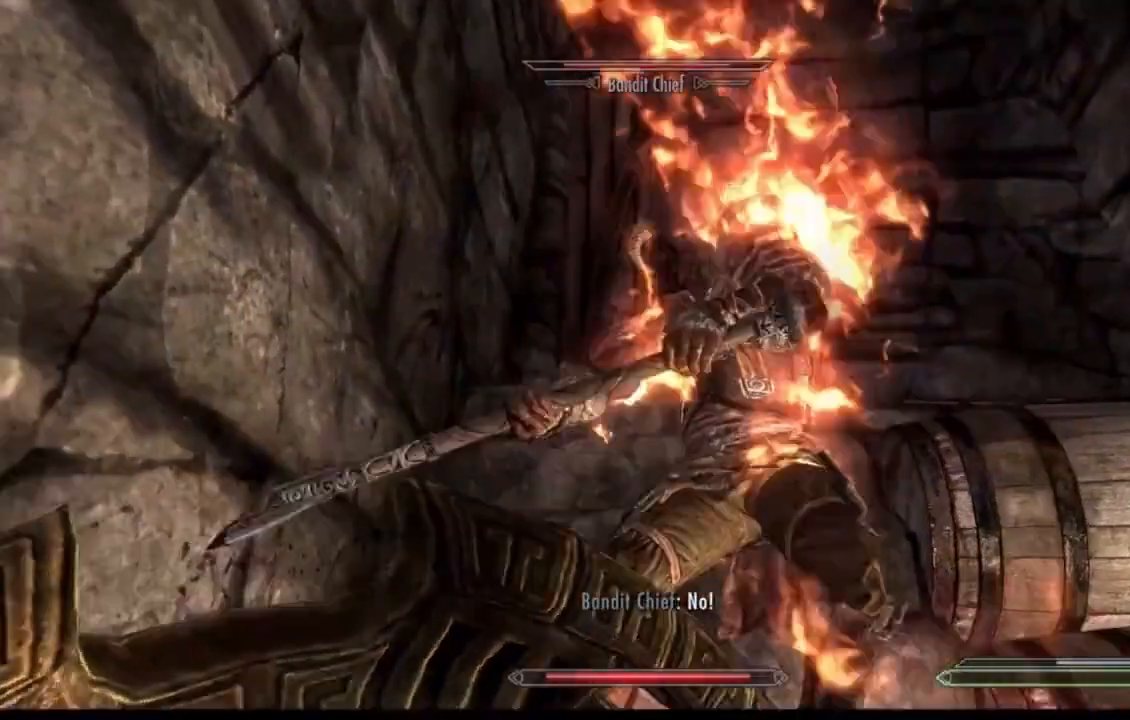
{"buttons": [], "left_stick": "center", "right_stick": "center", "events": [[34, "right_stick", "center"], [184, "left_stick", "down"], [501, "left_stick", "center"]]}